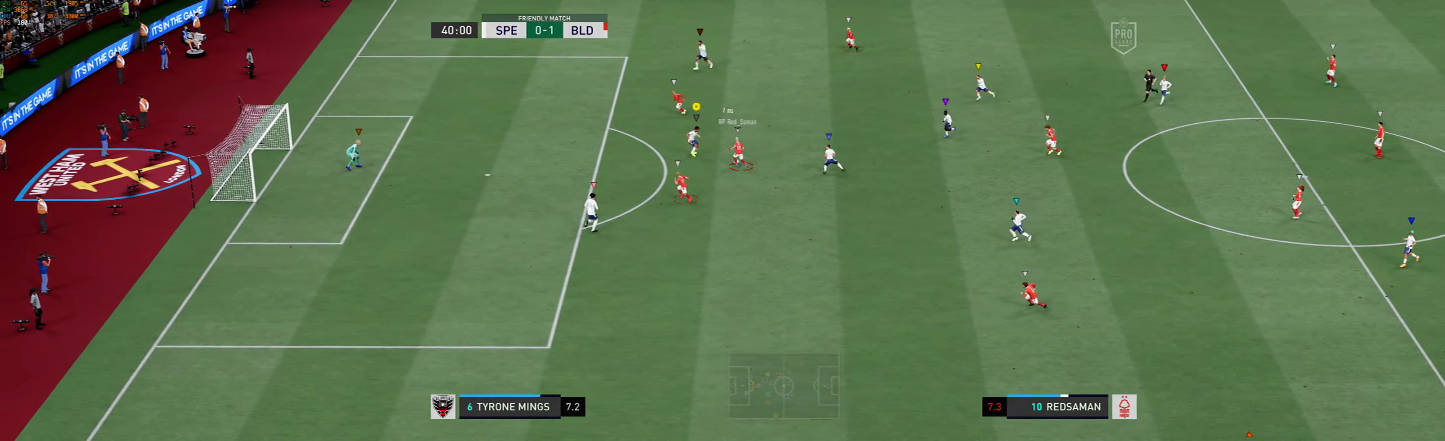
Gameplay with a controller (Xbox layout); each line is a JSON object with the inputs held at the frame after it. "events" lists button and stick changes between this image and that frame as [ms after this image, input, new state], when the widget could be followed in between. Not read: L3 R3 right_stick.
{"buttons": ["L2"], "left_stick": "down-left", "events": [[317, "left_stick", "left"], [434, "left_stick", "down-left"]]}
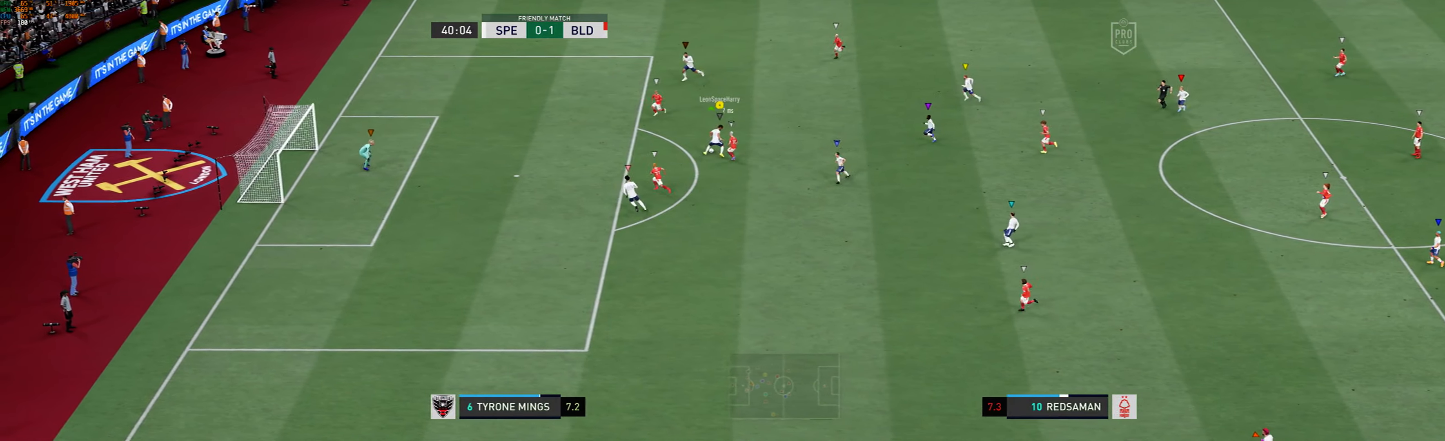
{"buttons": [], "left_stick": "up", "events": [[150, "left_stick", "up-left"], [217, "L2", "up"], [483, "left_stick", "up"]]}
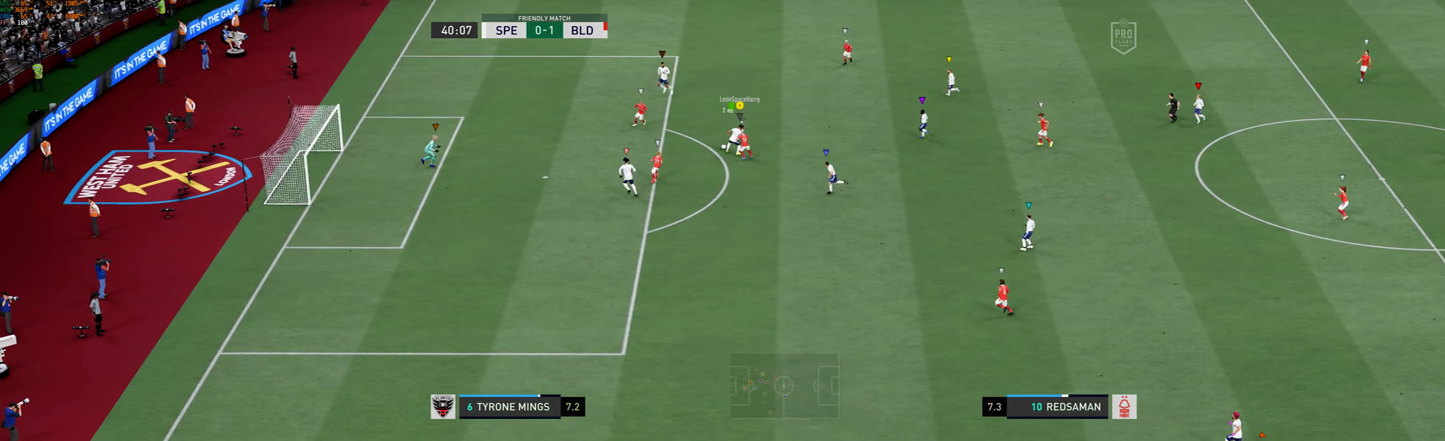
{"buttons": [], "left_stick": "up", "events": []}
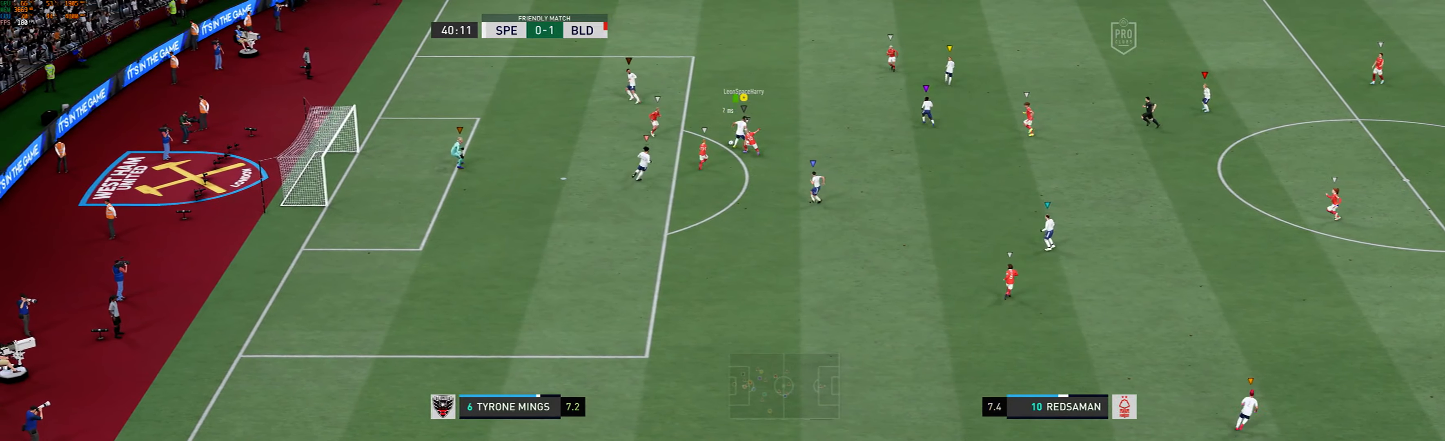
{"buttons": ["R1"], "left_stick": "up", "events": [[183, "R1", "down"]]}
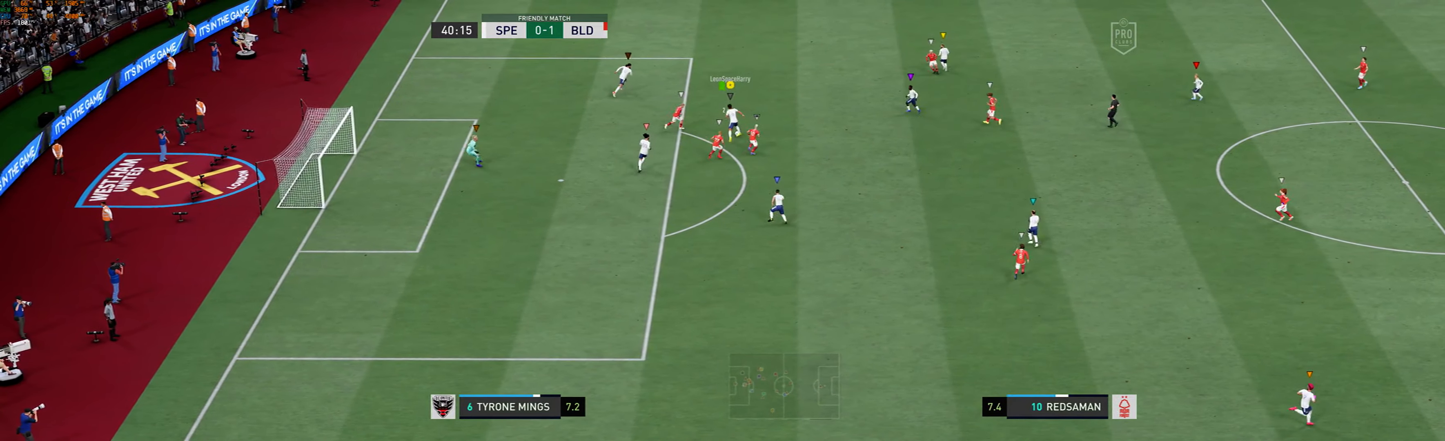
{"buttons": ["R1"], "left_stick": "up", "events": []}
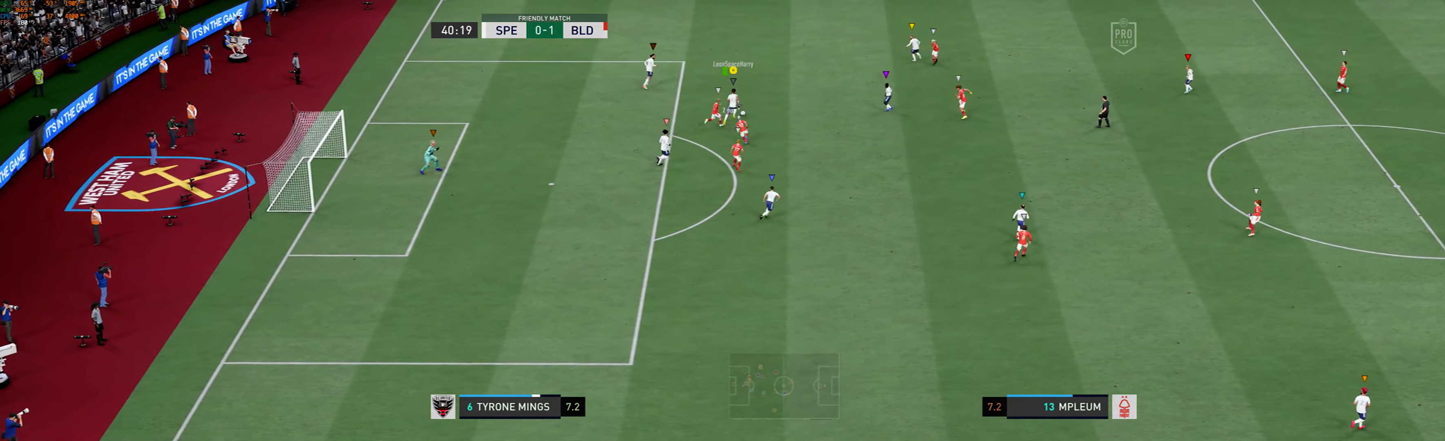
{"buttons": [], "left_stick": "up-left"}
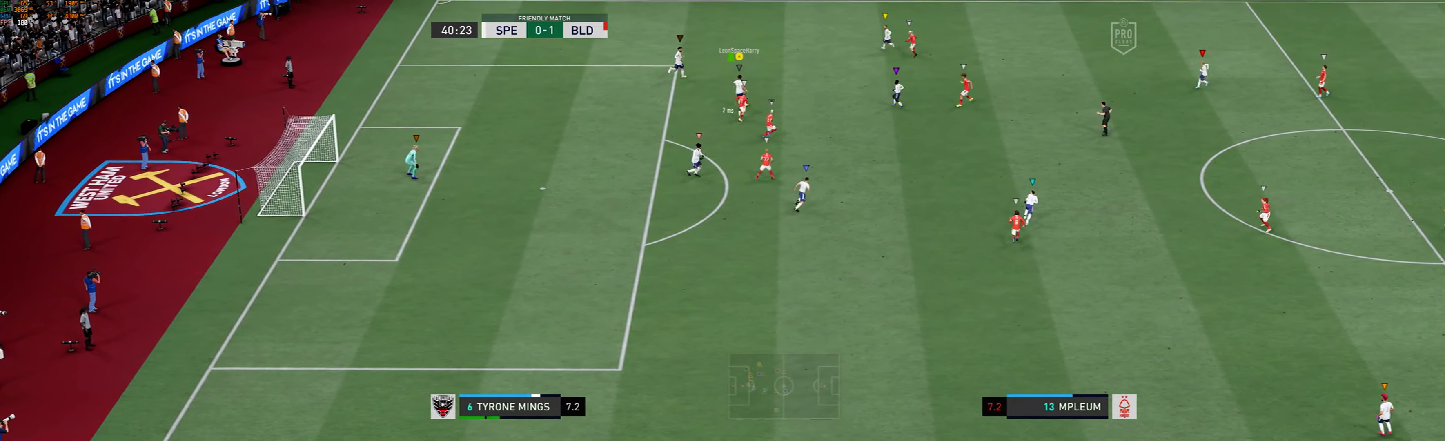
{"buttons": ["R1"], "left_stick": "left", "events": [[366, "R1", "down"], [400, "left_stick", "left"]]}
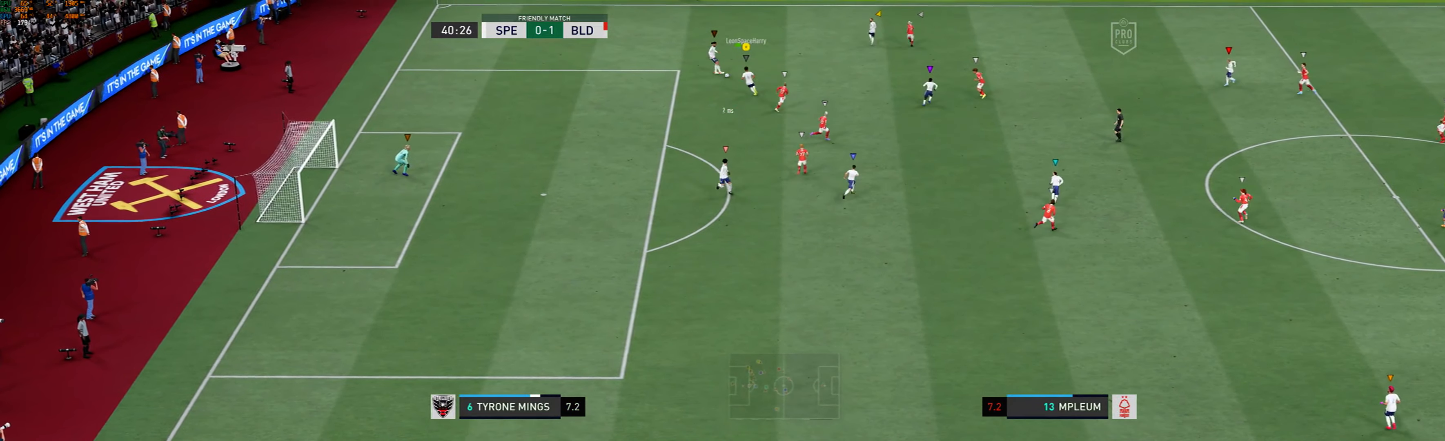
{"buttons": [], "left_stick": "left", "events": [[500, "R1", "up"]]}
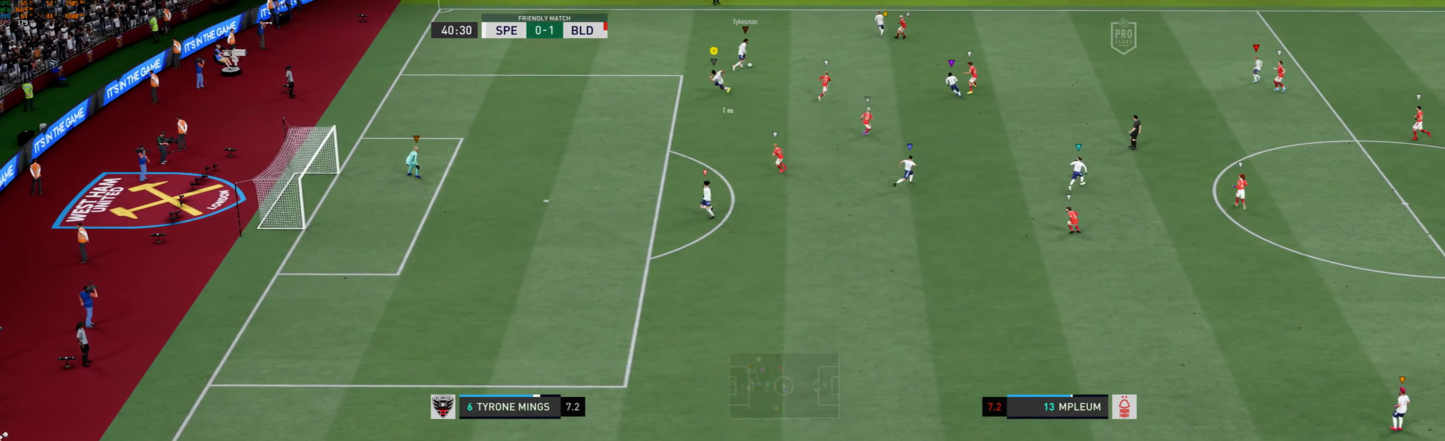
{"buttons": ["L2"], "left_stick": "left", "events": [[300, "L2", "down"]]}
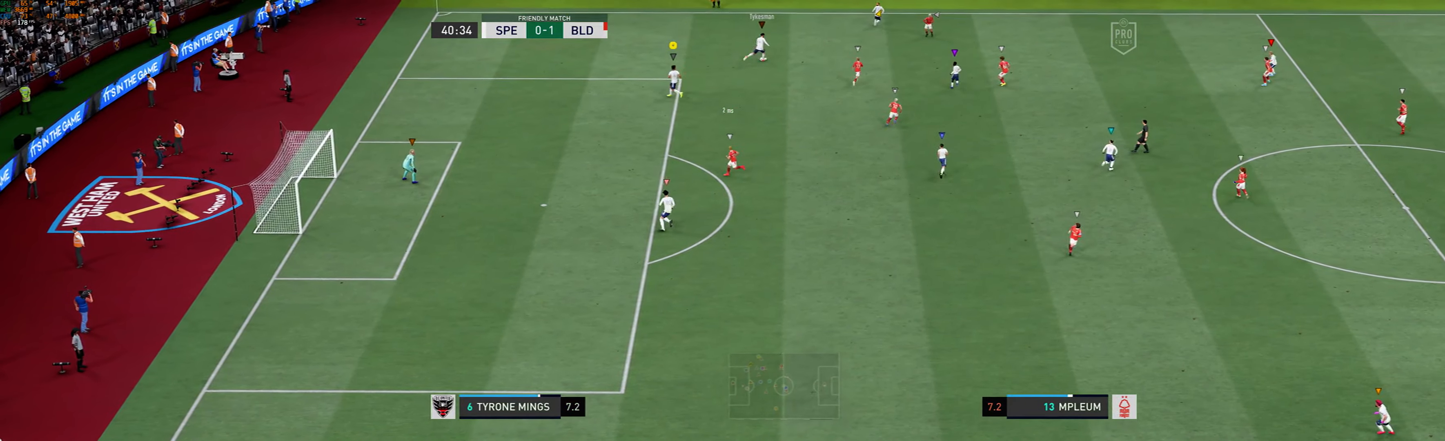
{"buttons": ["L2"], "left_stick": "center", "events": [[350, "left_stick", "up-left"], [483, "left_stick", "center"]]}
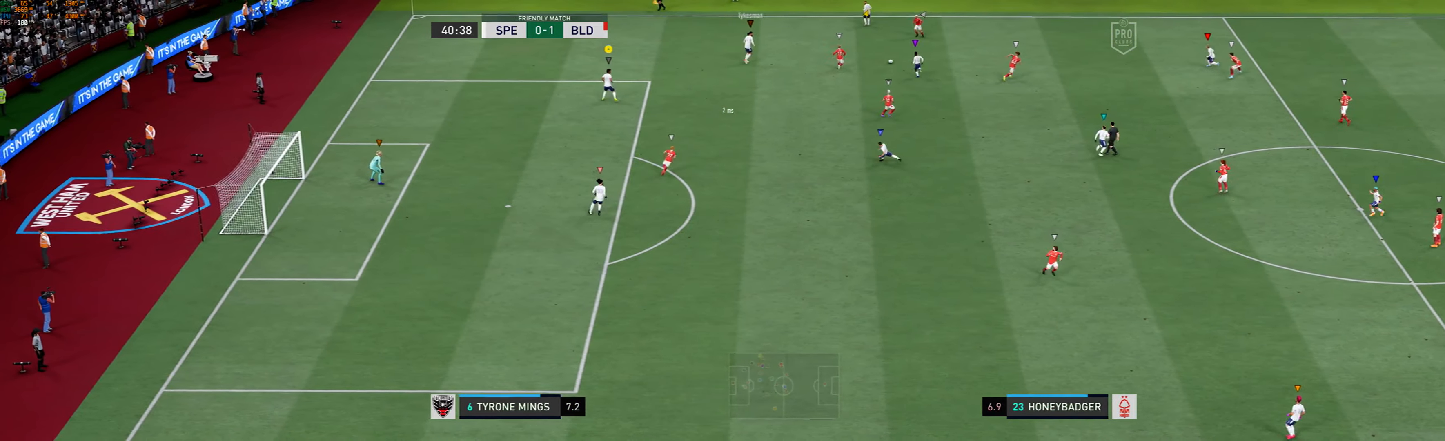
{"buttons": ["L2"], "left_stick": "down-right", "events": [[116, "left_stick", "down-right"]]}
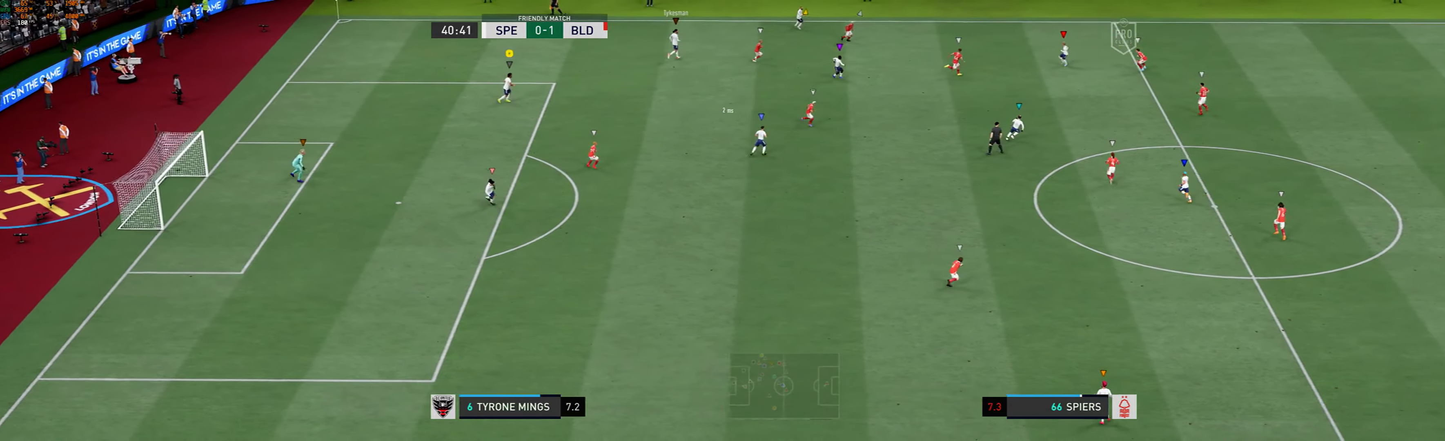
{"buttons": [], "left_stick": "down-right", "events": [[66, "L2", "up"]]}
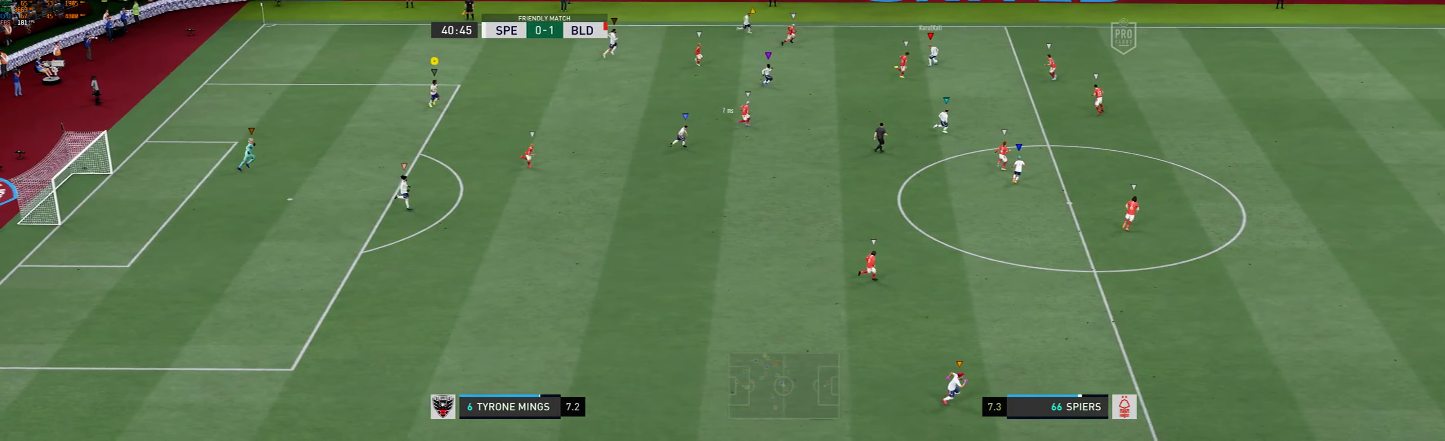
{"buttons": [], "left_stick": "right", "events": [[450, "left_stick", "right"]]}
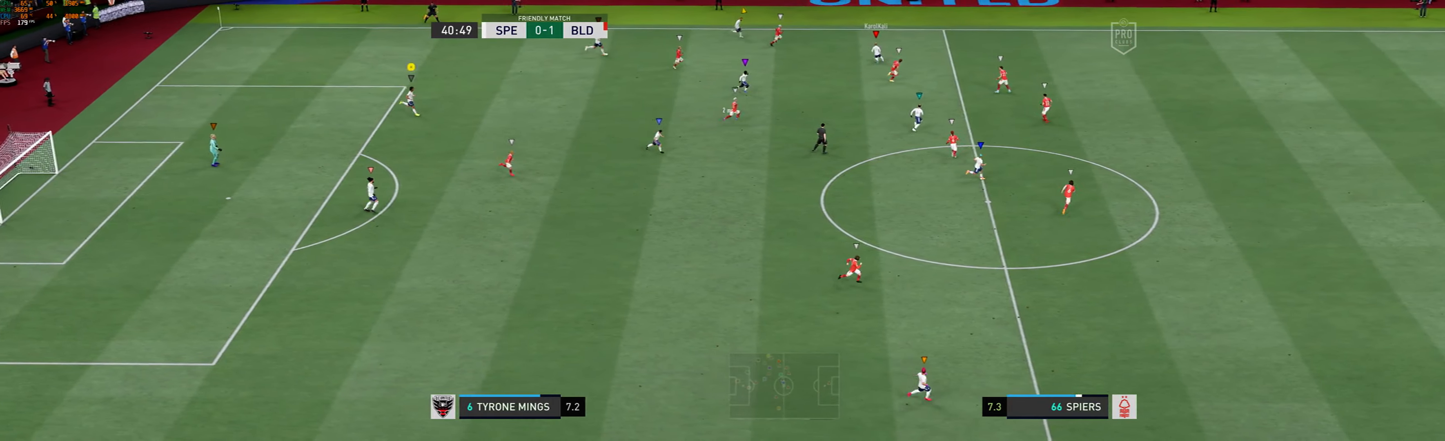
{"buttons": [], "left_stick": "right", "events": []}
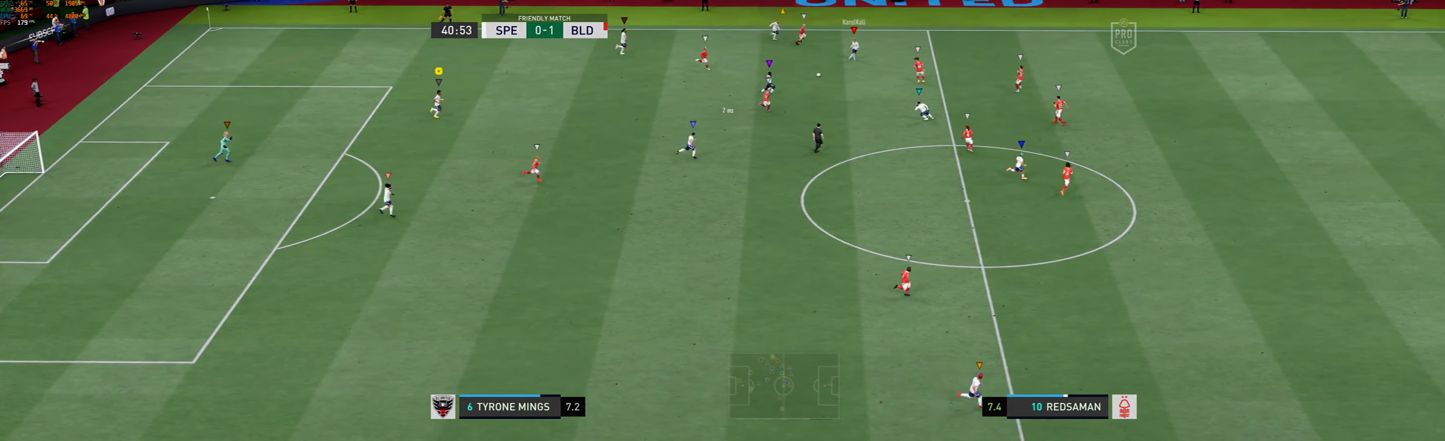
{"buttons": [], "left_stick": "right", "events": []}
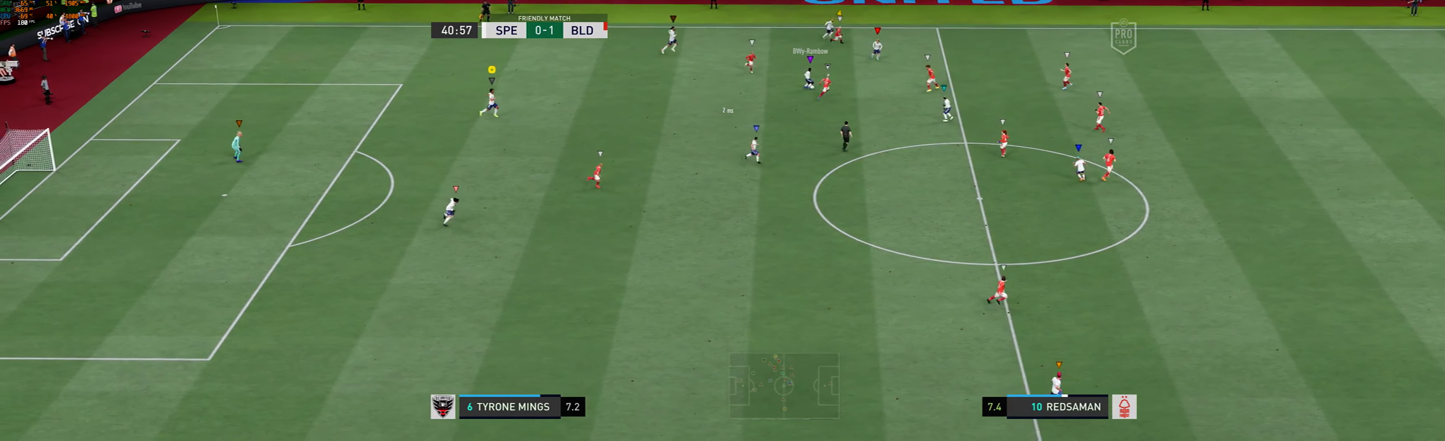
{"buttons": [], "left_stick": "center", "events": [[333, "left_stick", "center"]]}
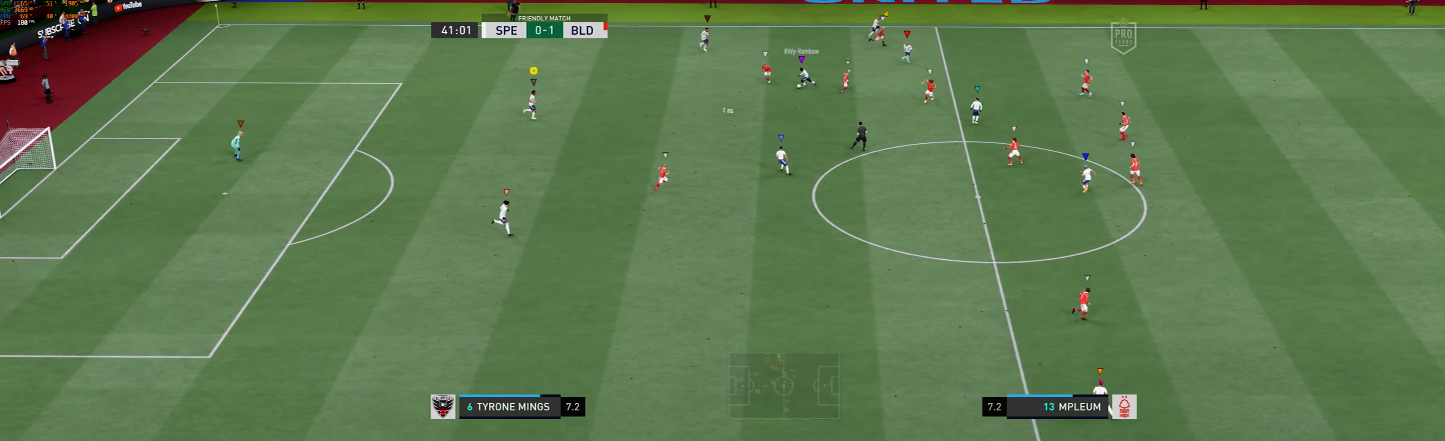
{"buttons": [], "left_stick": "down-right", "events": [[483, "left_stick", "down-right"]]}
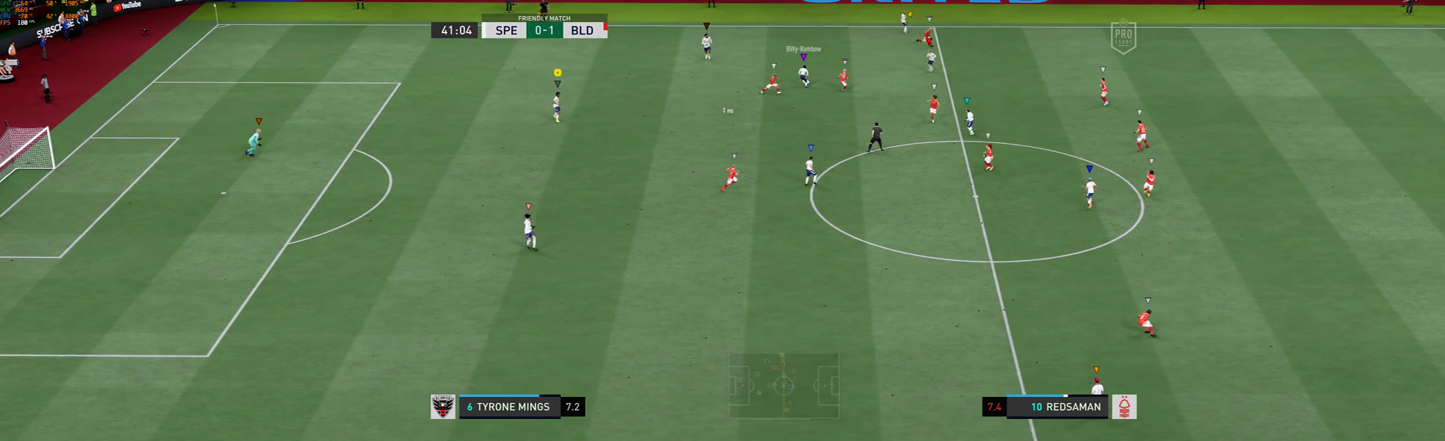
{"buttons": [], "left_stick": "up-right", "events": [[150, "left_stick", "right"], [467, "left_stick", "up-right"]]}
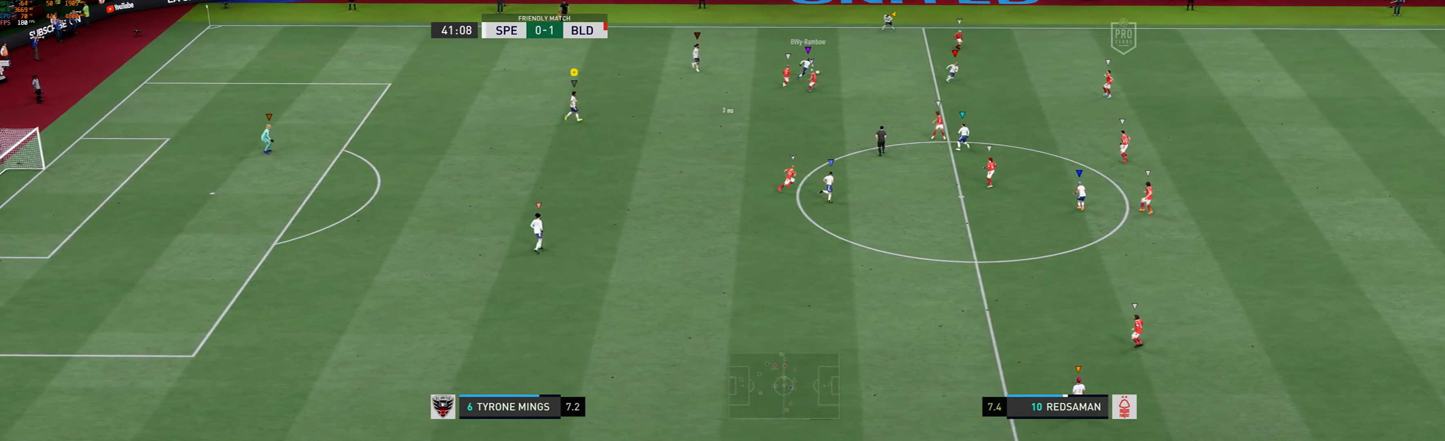
{"buttons": ["R1"], "left_stick": "right", "events": [[350, "left_stick", "right"], [433, "R1", "down"]]}
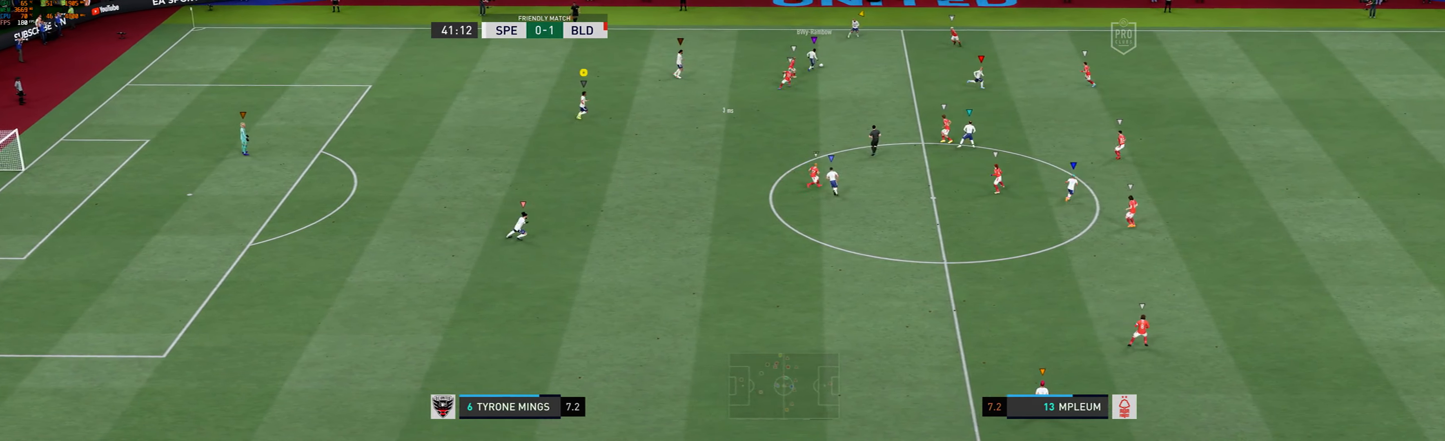
{"buttons": [], "left_stick": "right", "events": [[367, "R1", "up"]]}
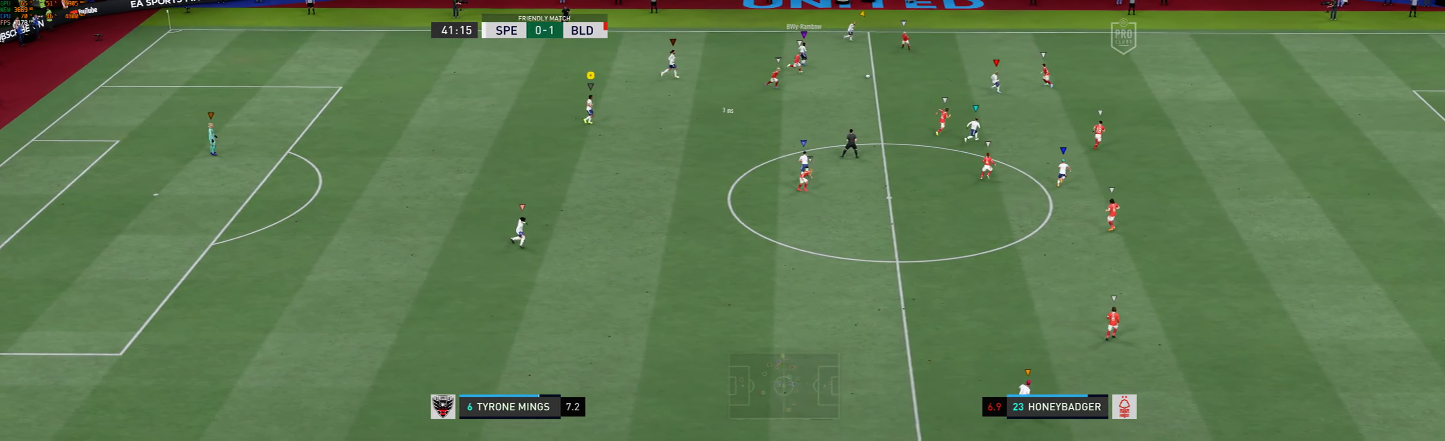
{"buttons": [], "left_stick": "right", "events": []}
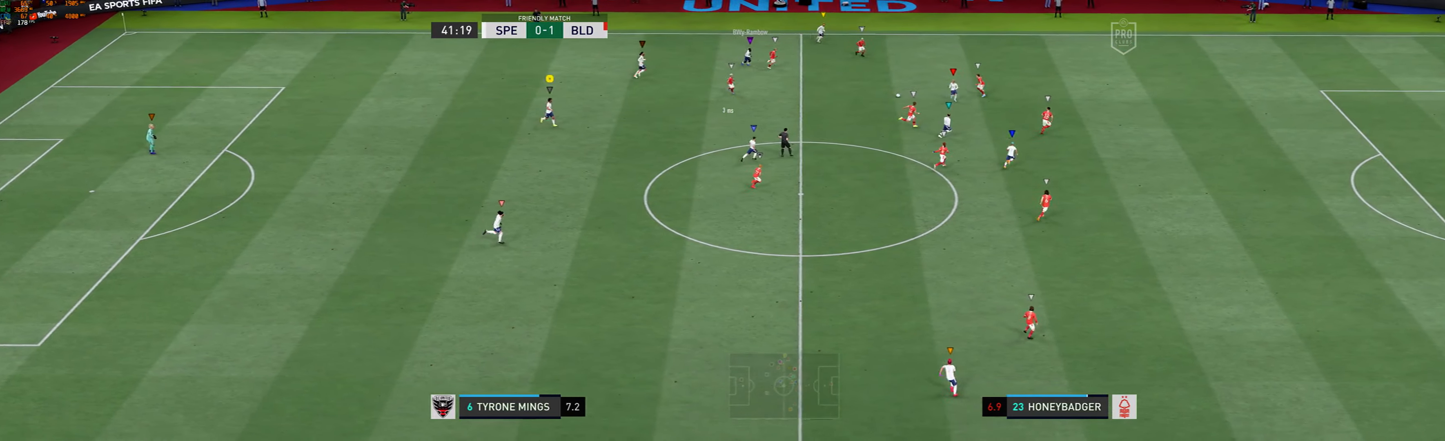
{"buttons": [], "left_stick": "right", "events": []}
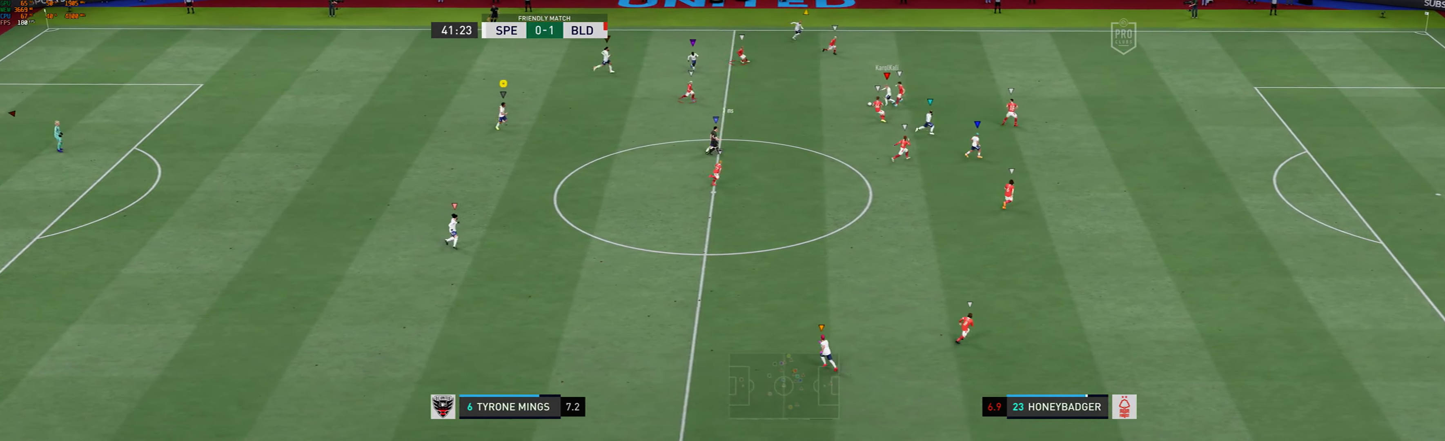
{"buttons": [], "left_stick": "center", "events": [[167, "left_stick", "center"]]}
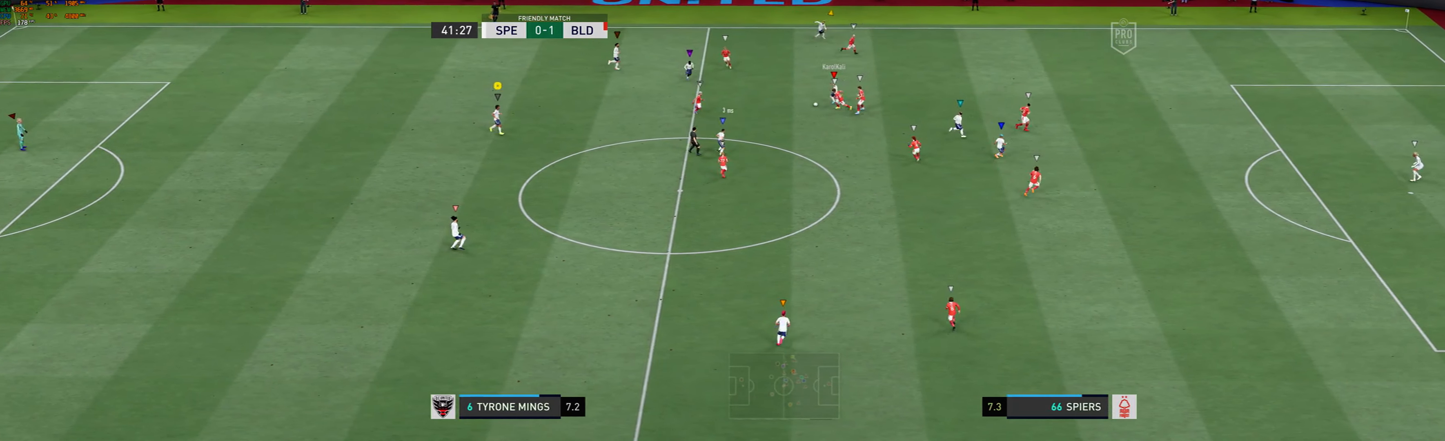
{"buttons": [], "left_stick": "down", "events": [[34, "left_stick", "down-right"], [417, "left_stick", "down"]]}
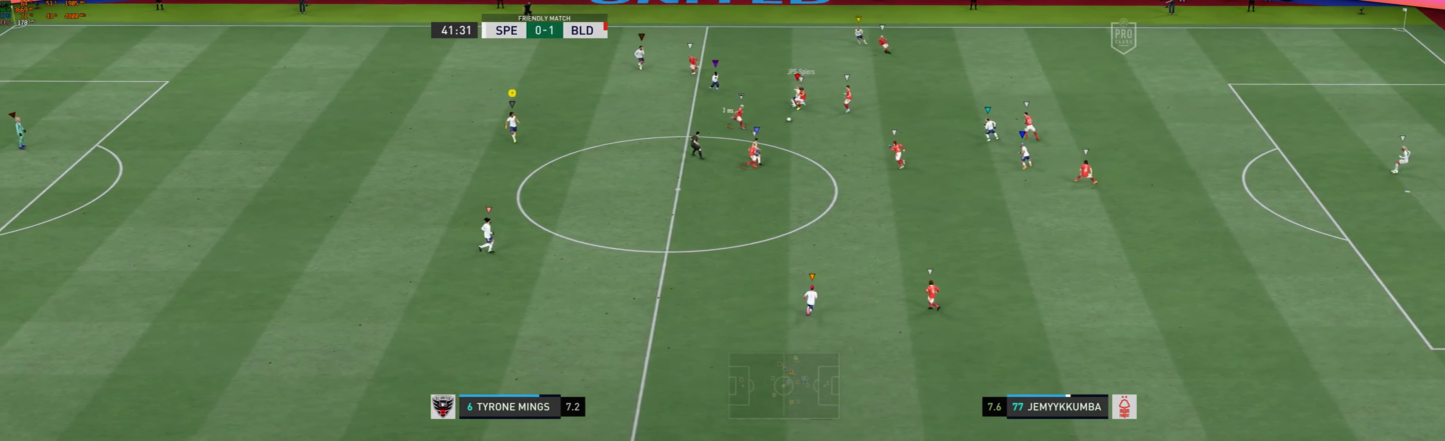
{"buttons": [], "left_stick": "down-right", "events": [[100, "left_stick", "up-left"], [384, "left_stick", "down"], [484, "left_stick", "down-right"]]}
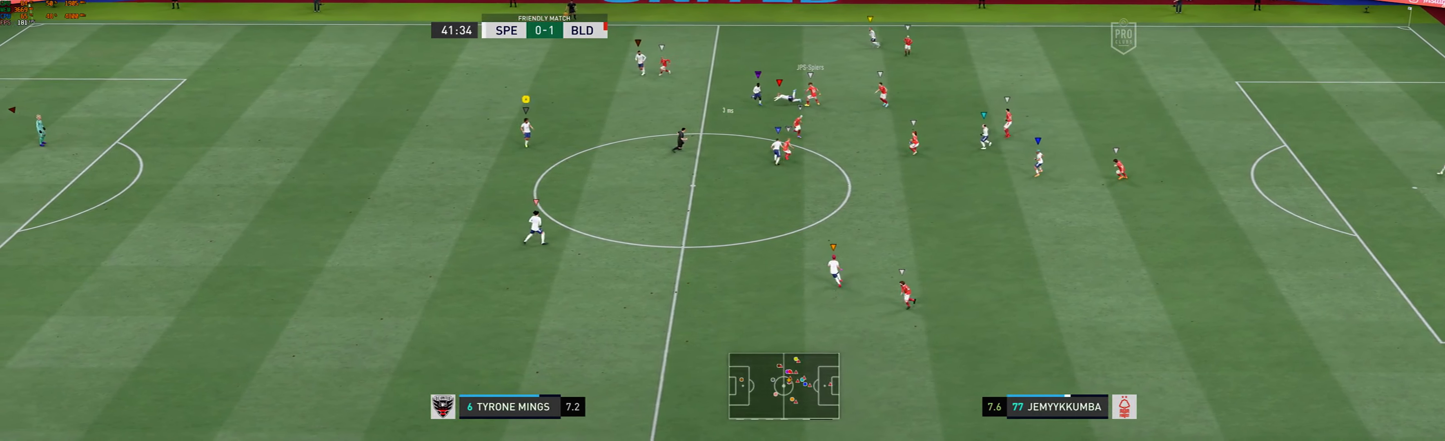
{"buttons": [], "left_stick": "down-left", "events": [[134, "left_stick", "down"], [284, "left_stick", "down-left"]]}
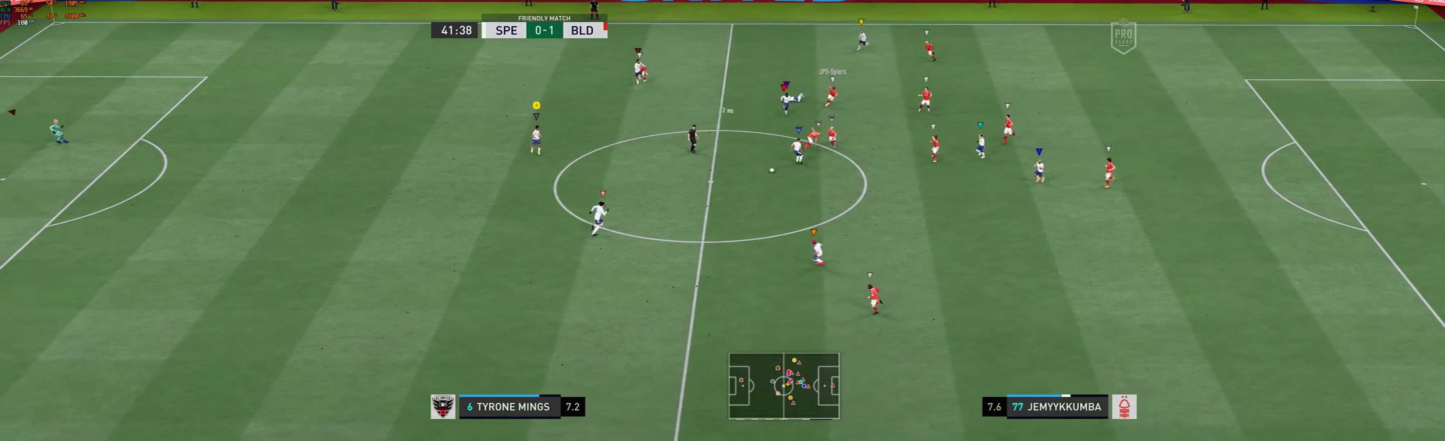
{"buttons": [], "left_stick": "down", "events": [[17, "left_stick", "down"]]}
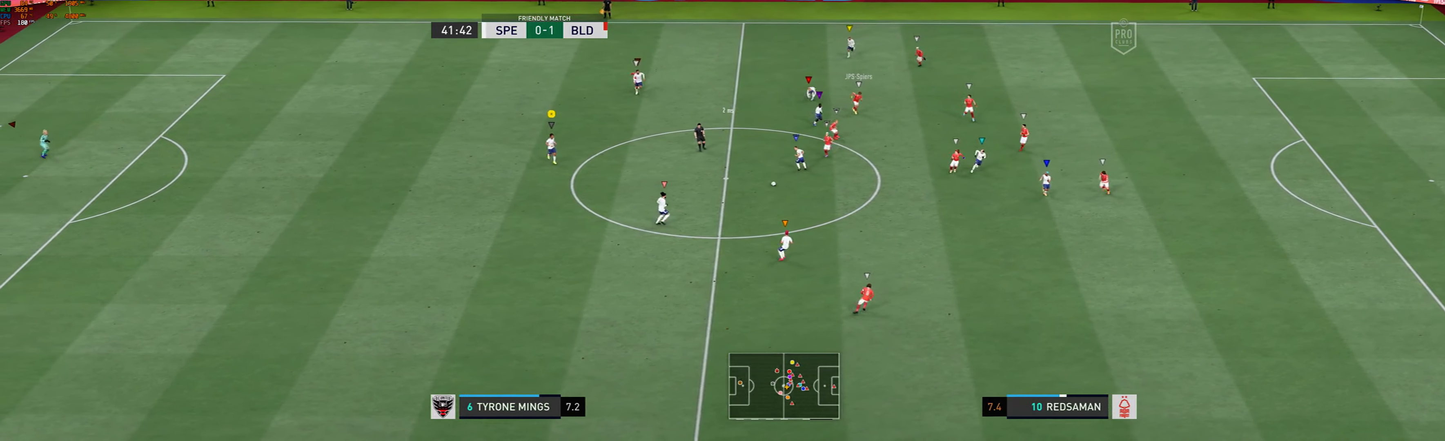
{"buttons": [], "left_stick": "down", "events": []}
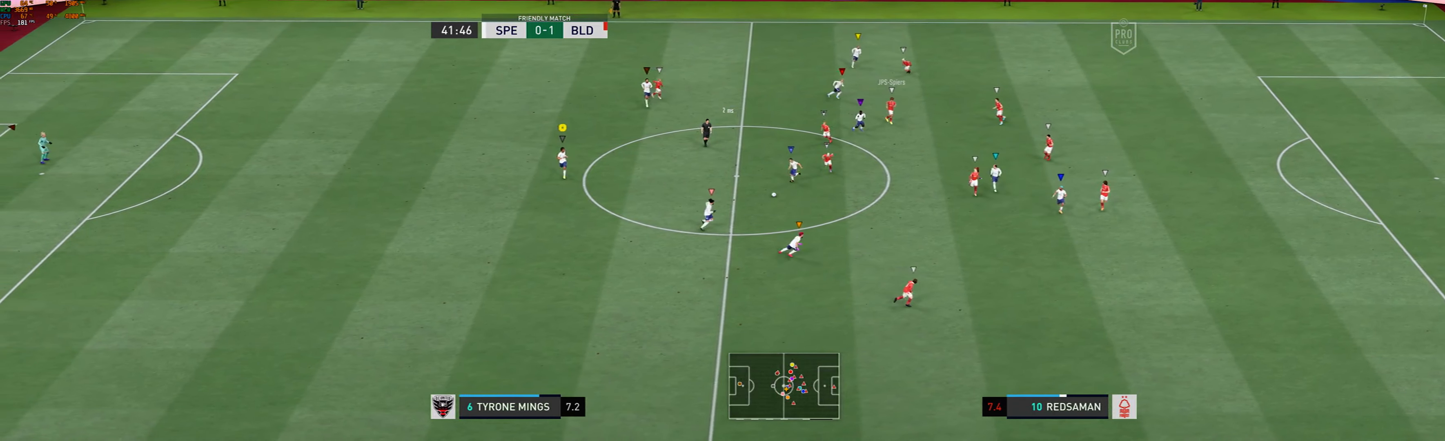
{"buttons": [], "left_stick": "down", "events": []}